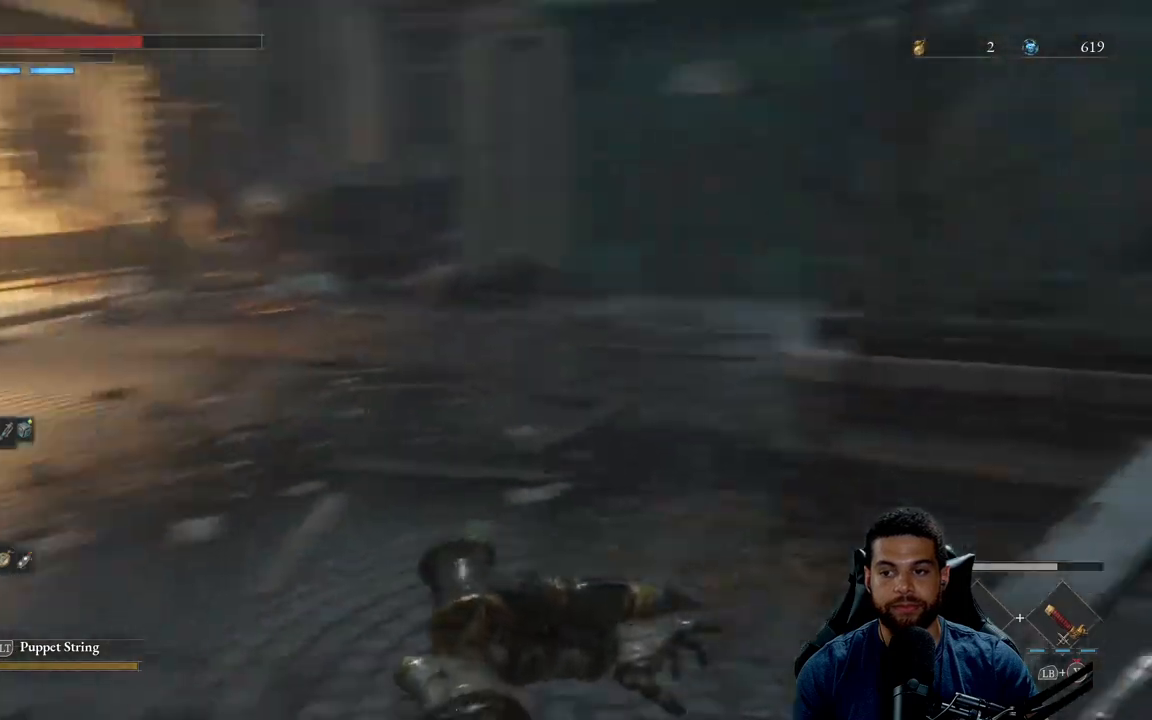
Gameplay with a controller (Xbox layout); each line is a JSON object with the inputs held at the frame after it (dt_ms = milliseconds from this image to that frame). "events" lists button and stick changes between this image and that frame as [ms after this image, input, new state], when the widget could be followed in between.
{"dt_ms": 1000, "buttons": [], "left_stick": "up-right", "right_stick": "up-left"}
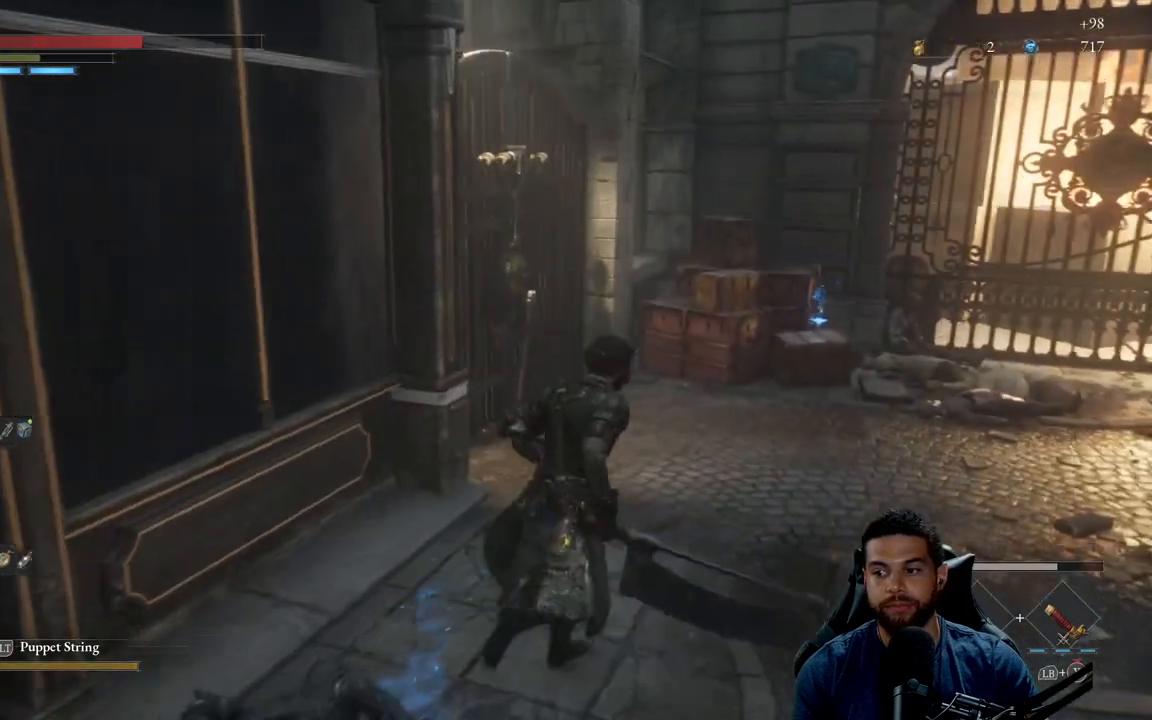
{"dt_ms": 500, "buttons": [], "left_stick": "up-right", "right_stick": "center", "events": [[467, "right_stick", "center"]]}
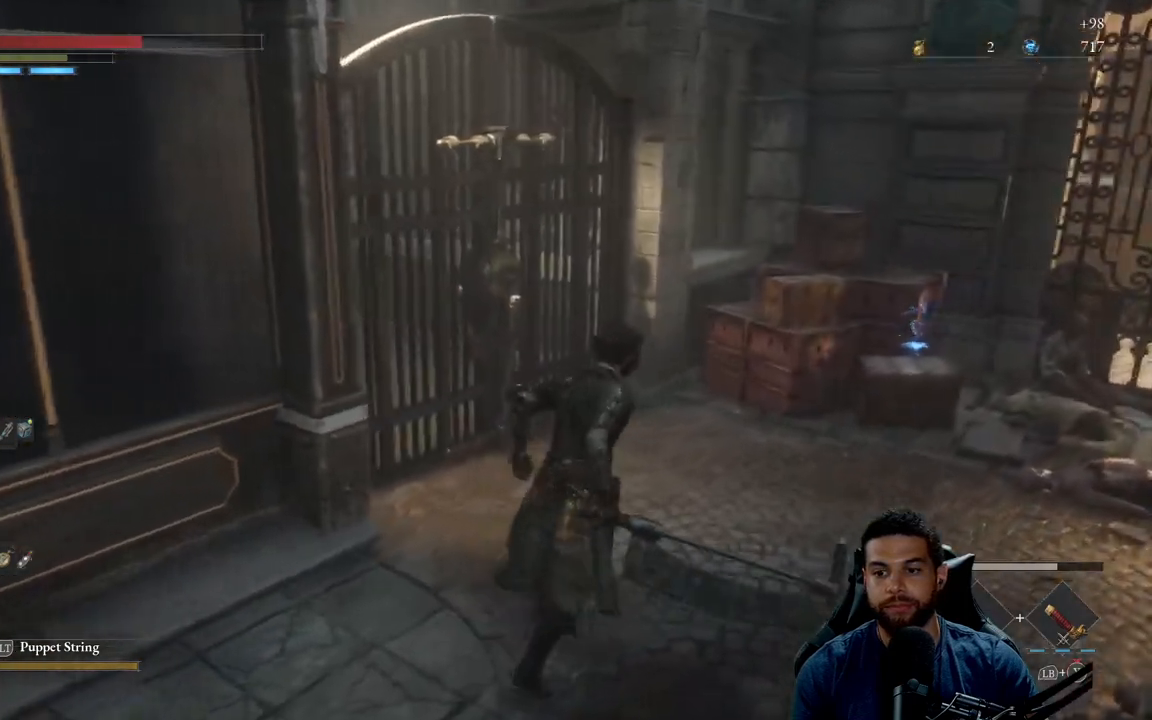
{"dt_ms": 500, "buttons": [], "left_stick": "up-right", "right_stick": "center", "events": []}
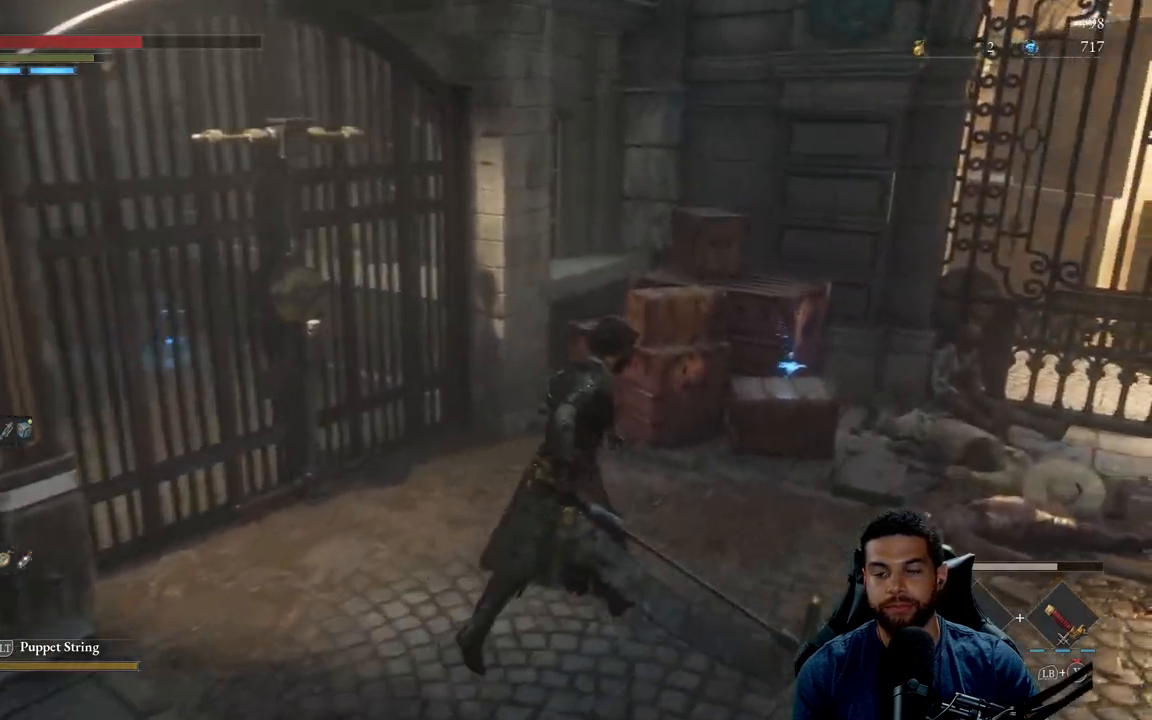
{"dt_ms": 500, "buttons": ["A"], "left_stick": "up-right", "right_stick": "center", "events": [[167, "right_stick", "left"], [317, "right_stick", "center"], [483, "A", "down"]]}
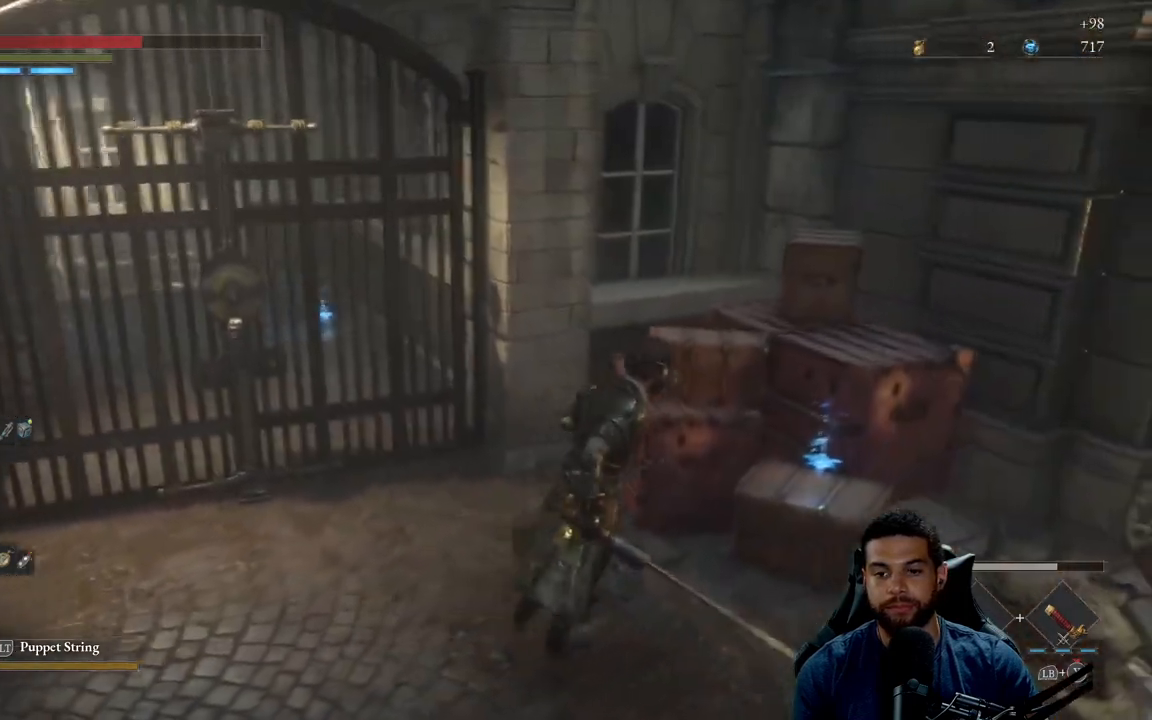
{"dt_ms": 500, "buttons": [], "left_stick": "center", "right_stick": "center", "events": [[83, "A", "up"], [167, "A", "down"], [233, "left_stick", "center"], [267, "A", "up"]]}
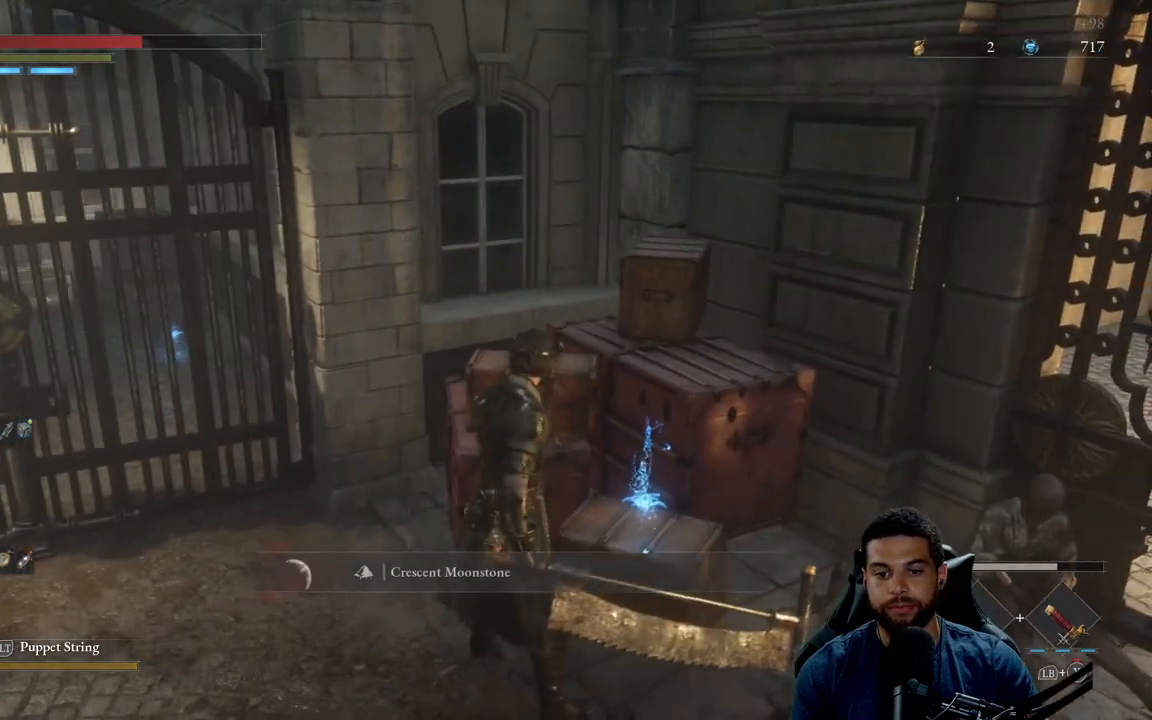
{"dt_ms": 500, "buttons": [], "left_stick": "up-left", "right_stick": "center", "events": [[133, "right_stick", "left"], [167, "left_stick", "left"], [267, "right_stick", "center"], [350, "A", "down"], [400, "left_stick", "up-left"], [450, "A", "up"]]}
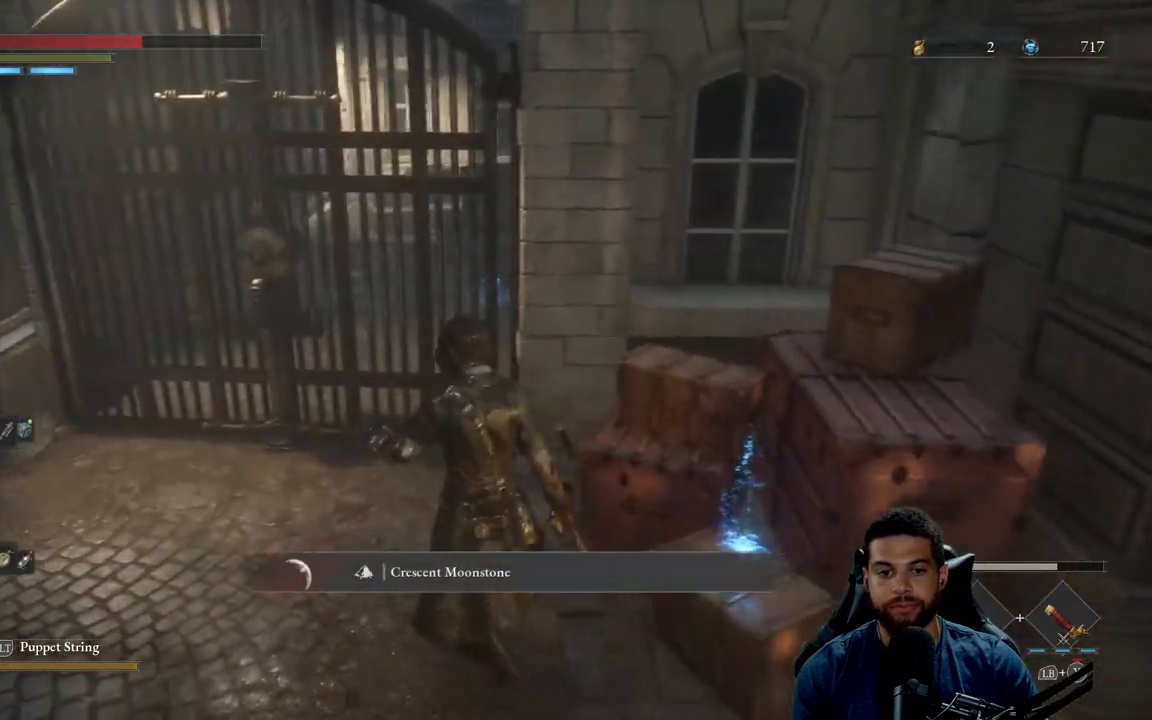
{"dt_ms": 500, "buttons": [], "left_stick": "up-left", "right_stick": "center", "events": [[150, "right_stick", "left"], [300, "right_stick", "center"]]}
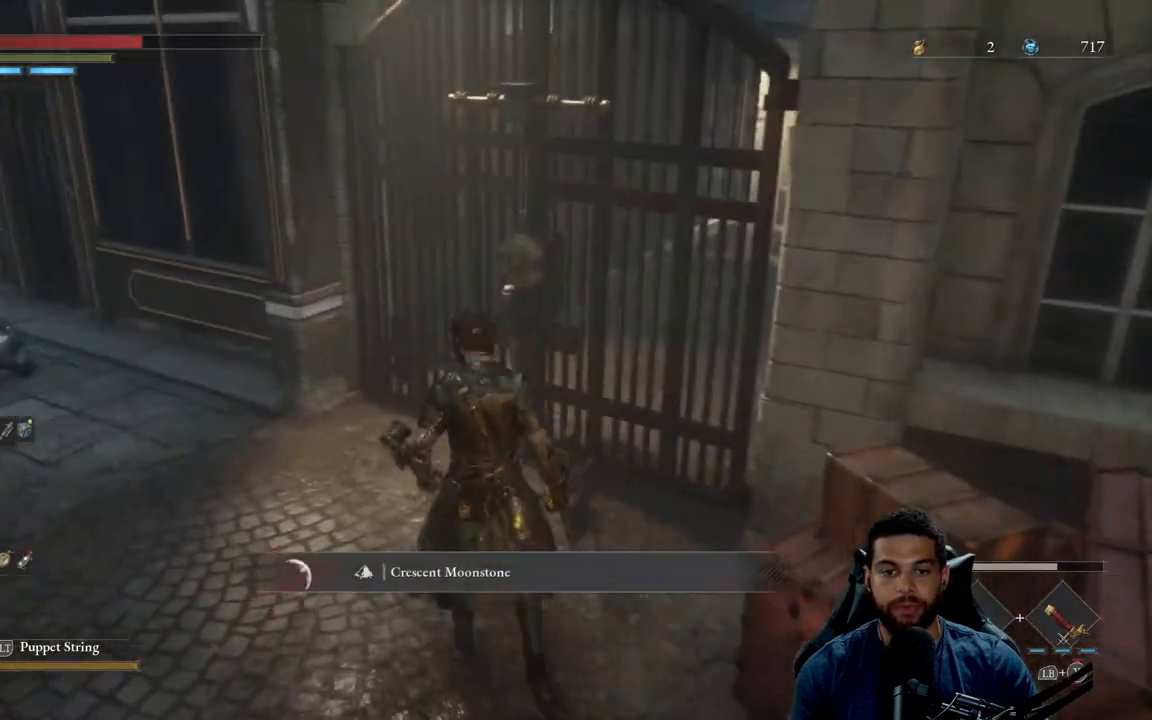
{"dt_ms": 500, "buttons": [], "left_stick": "center", "right_stick": "center", "events": [[217, "left_stick", "up"], [333, "A", "down"], [417, "A", "up"], [450, "left_stick", "center"]]}
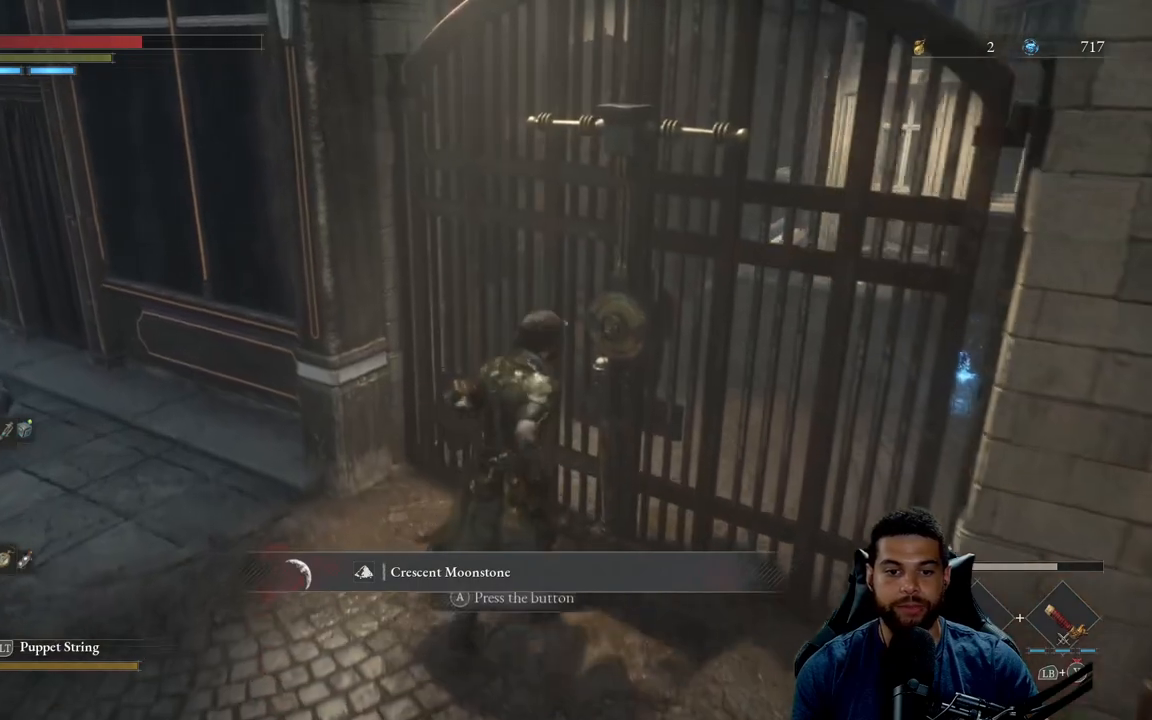
{"dt_ms": 500, "buttons": ["A"], "left_stick": "center", "right_stick": "center", "events": [[183, "right_stick", "right"], [283, "left_stick", "up-right"], [300, "right_stick", "center"], [433, "A", "down"], [500, "left_stick", "center"]]}
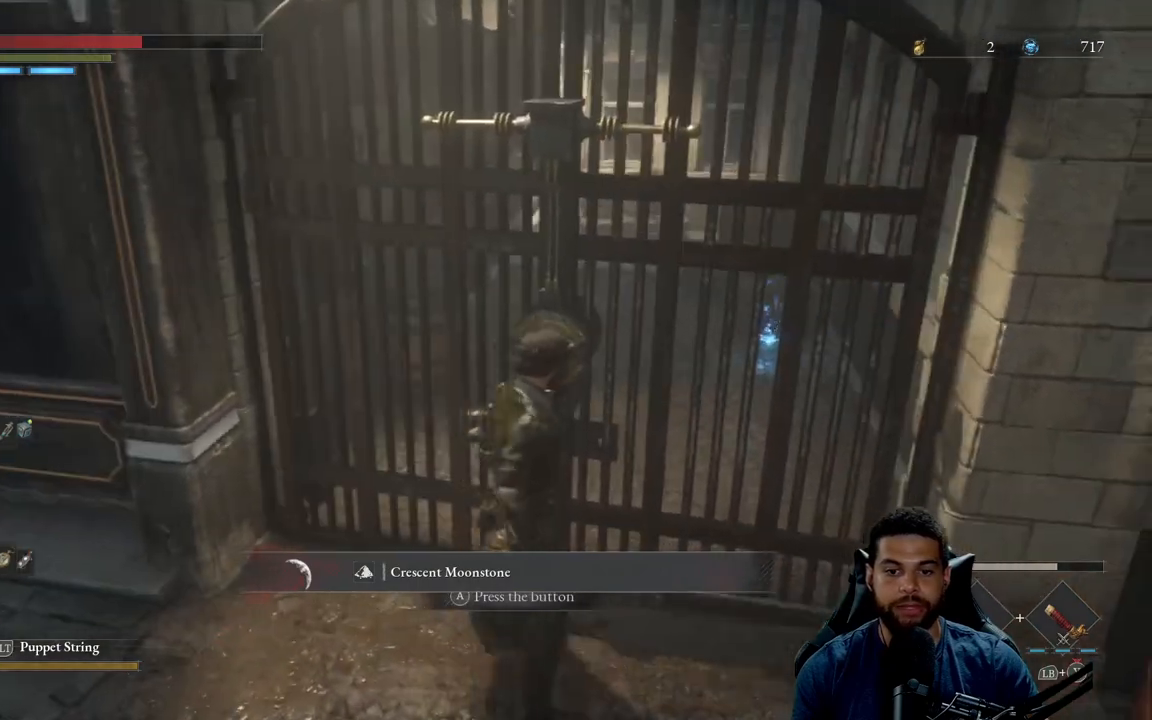
{"dt_ms": 500, "buttons": [], "left_stick": "center", "right_stick": "center", "events": [[33, "A", "up"]]}
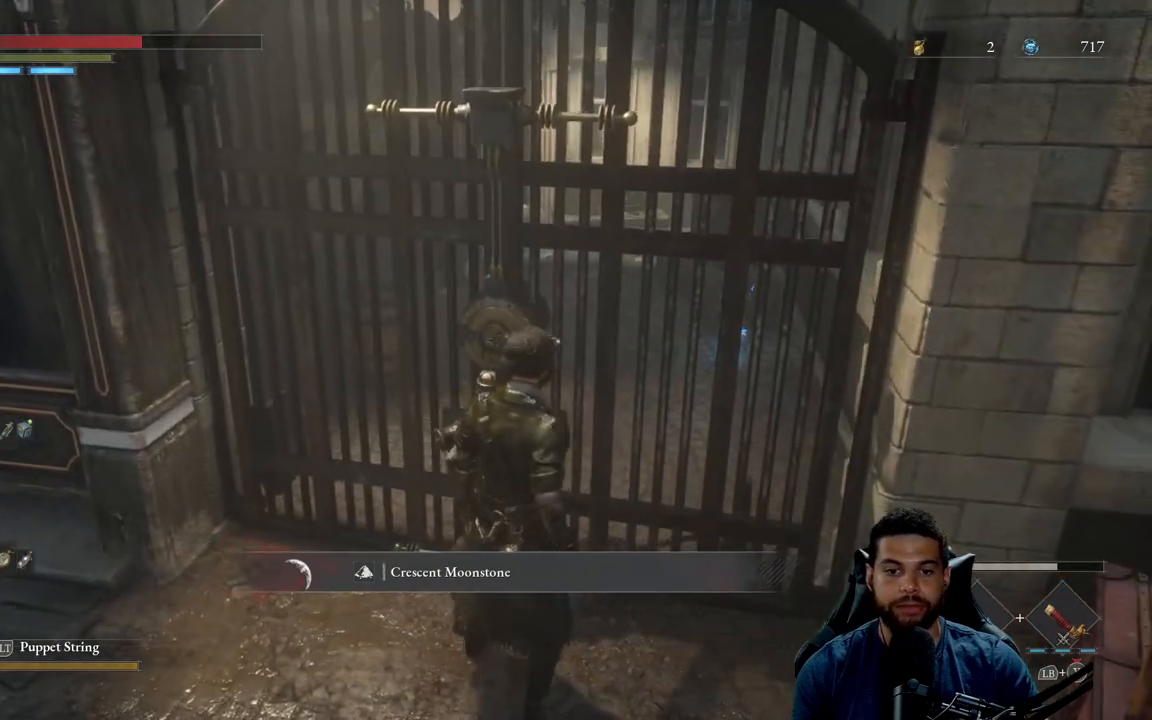
{"dt_ms": 500, "buttons": [], "left_stick": "center", "right_stick": "center", "events": []}
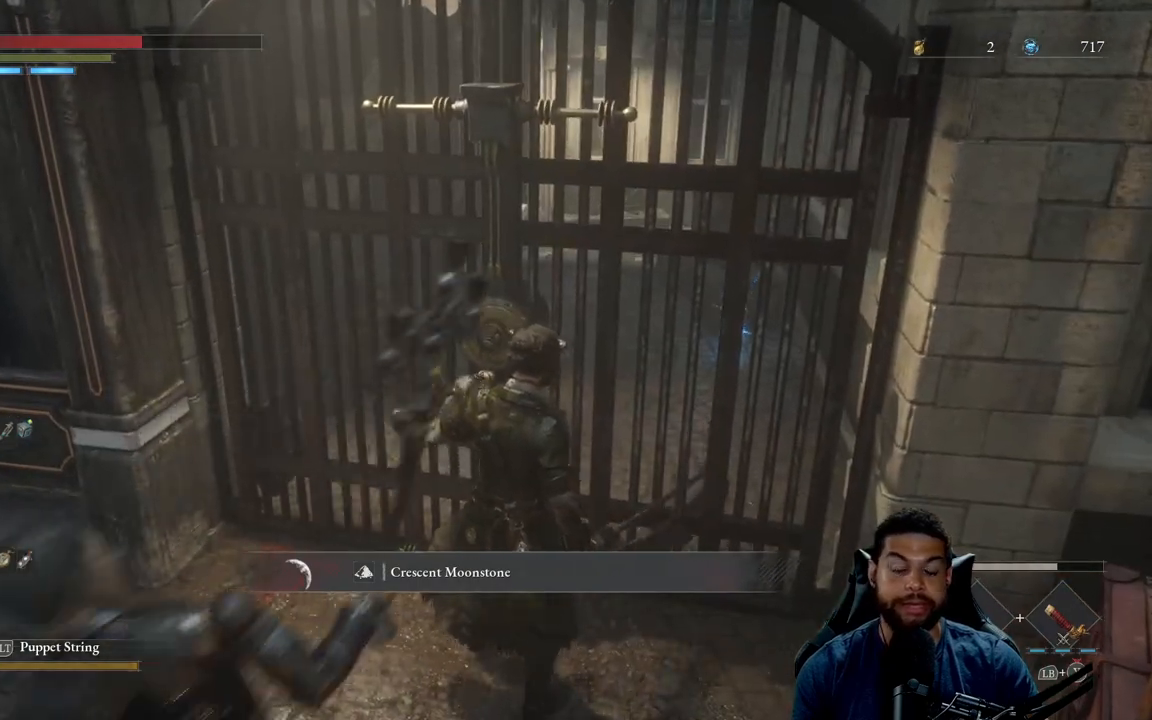
{"dt_ms": 500, "buttons": [], "left_stick": "center", "right_stick": "left", "events": [[450, "right_stick", "left"]]}
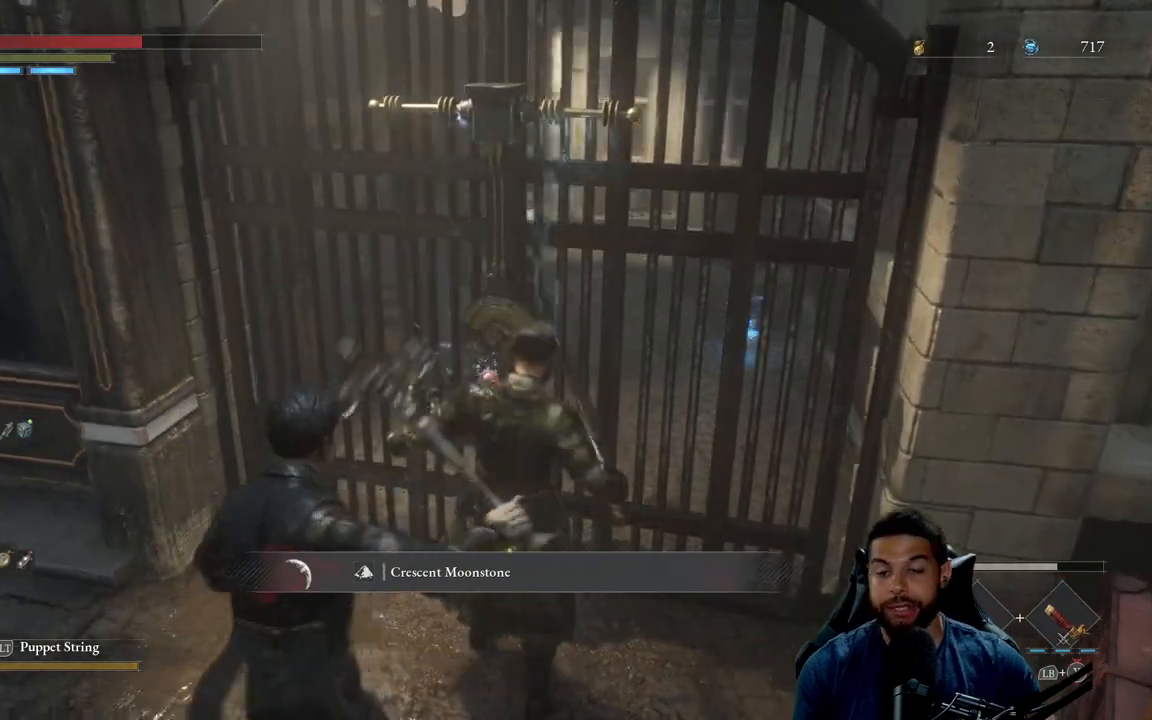
{"dt_ms": 500, "buttons": [], "left_stick": "center", "right_stick": "center", "events": [[117, "right_stick", "center"]]}
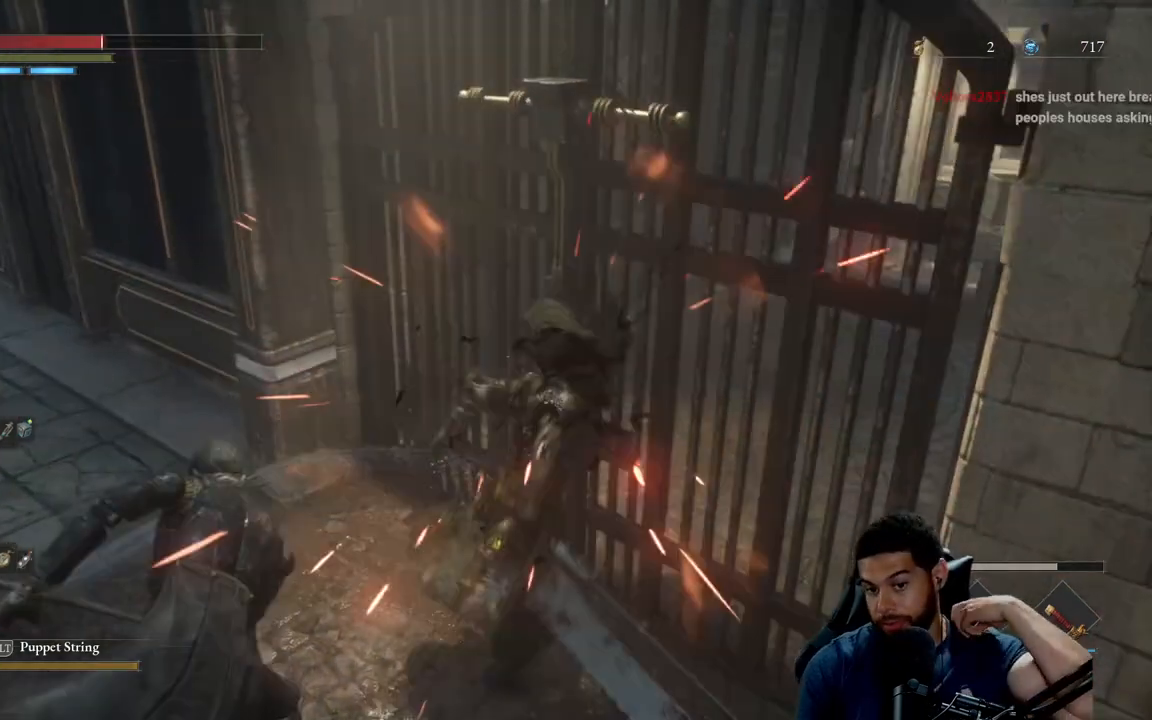
{"dt_ms": 500, "buttons": [], "left_stick": "center", "right_stick": "center", "events": [[350, "right_stick", "down-left"], [450, "right_stick", "center"]]}
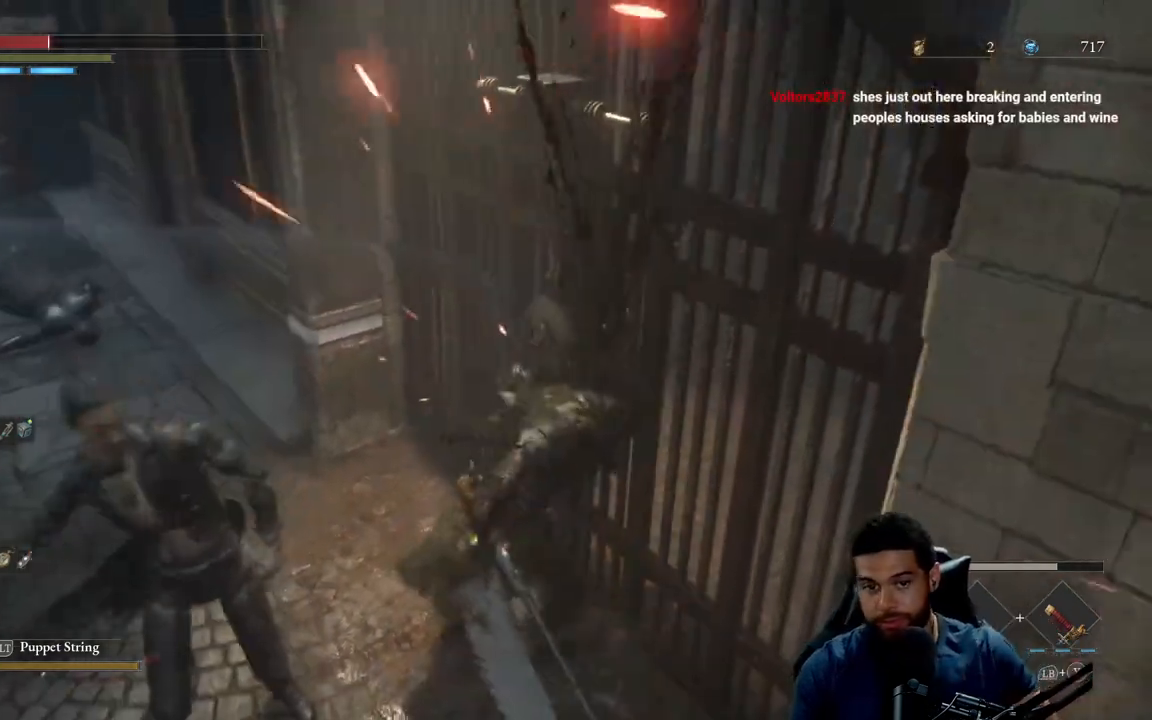
{"dt_ms": 500, "buttons": [], "left_stick": "down-left", "right_stick": "down-left", "events": [[233, "B", "down"], [250, "left_stick", "down-left"], [300, "B", "up"], [417, "right_stick", "down-left"]]}
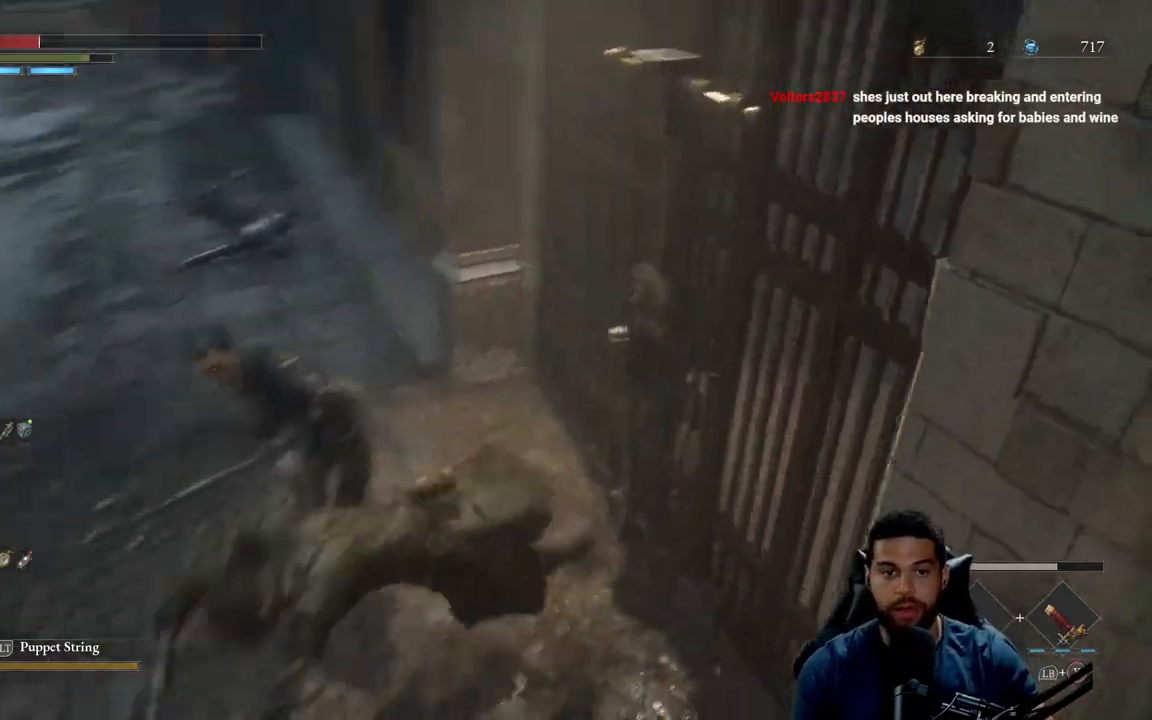
{"dt_ms": 500, "buttons": [], "left_stick": "up-left", "right_stick": "center", "events": [[50, "right_stick", "center"], [67, "left_stick", "left"], [217, "left_stick", "up-left"], [317, "right_stick", "right"], [417, "right_stick", "center"]]}
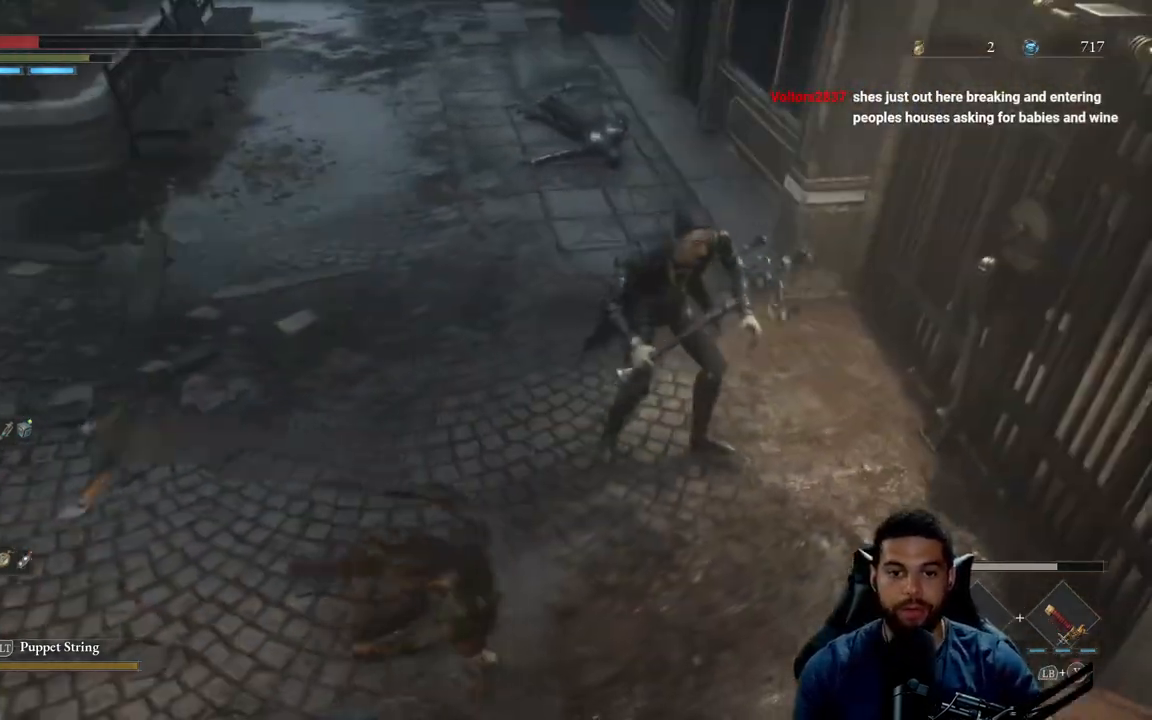
{"dt_ms": 500, "buttons": [], "left_stick": "up", "right_stick": "center", "events": [[117, "left_stick", "up"], [300, "R1", "down"], [300, "R3", "down"], [300, "right_stick", "down"], [400, "R3", "up"], [417, "R1", "up"], [417, "right_stick", "center"]]}
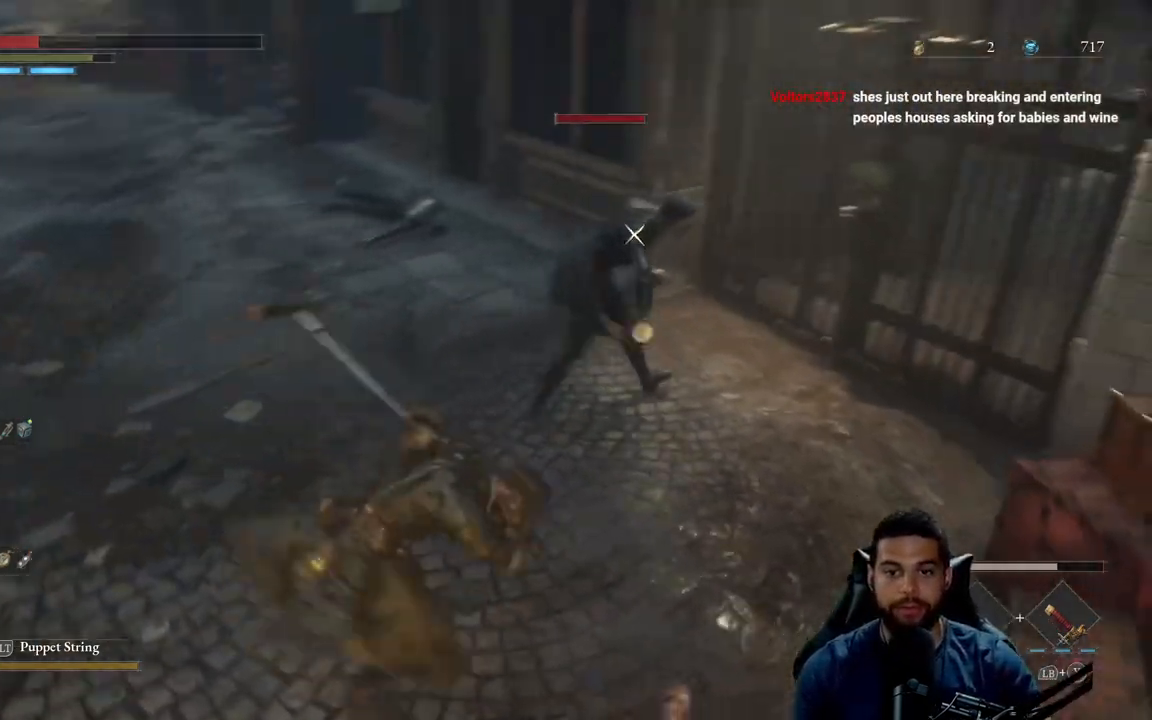
{"dt_ms": 500, "buttons": ["R1"], "left_stick": "up", "right_stick": "center", "events": [[483, "R1", "down"]]}
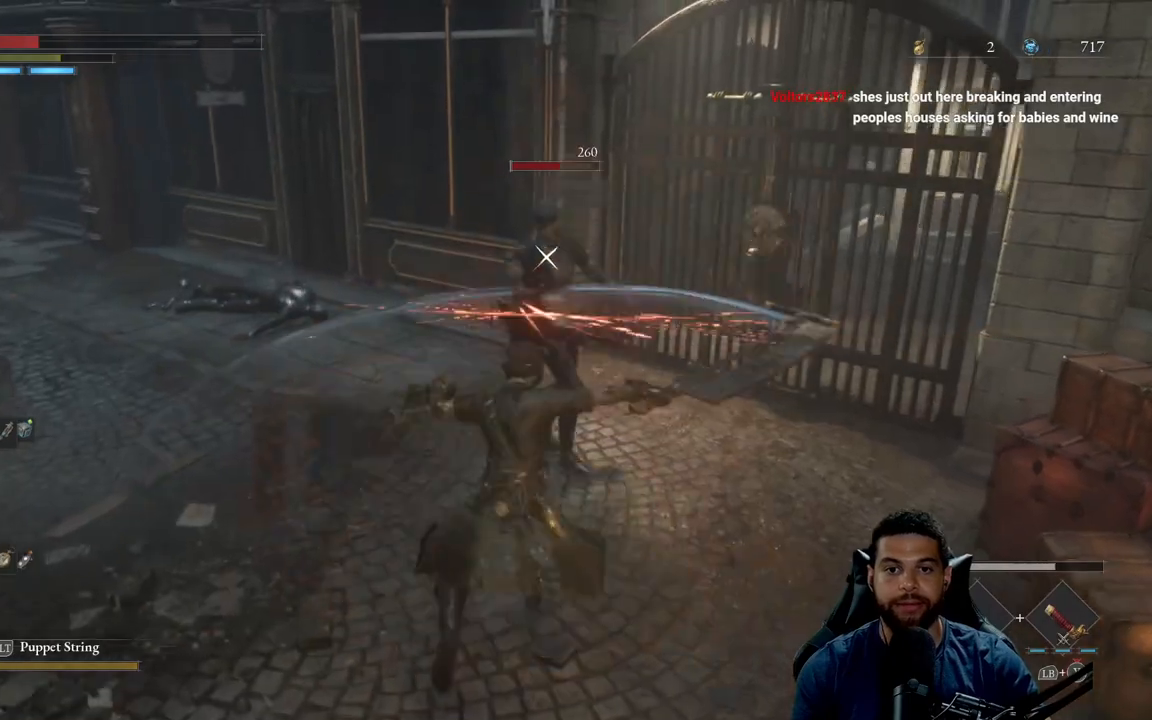
{"dt_ms": 500, "buttons": [], "left_stick": "up", "right_stick": "center", "events": [[83, "R1", "up"], [283, "R1", "down"], [333, "R1", "up"], [417, "R1", "down"], [483, "R1", "up"]]}
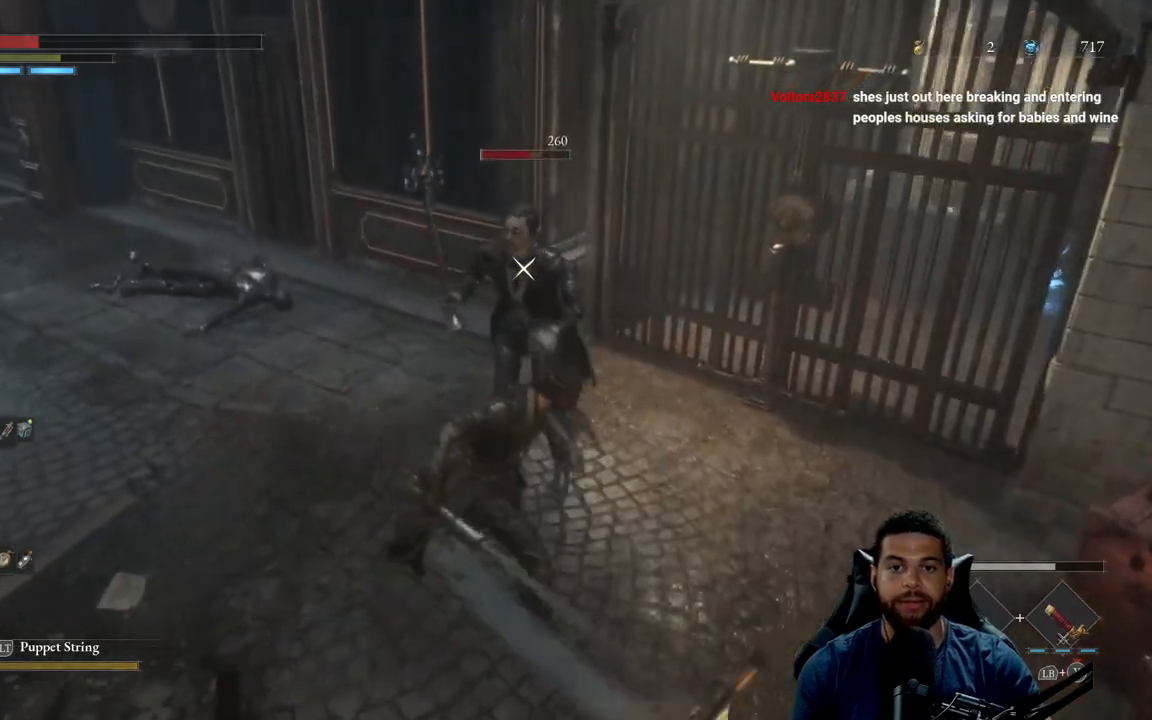
{"dt_ms": 500, "buttons": [], "left_stick": "up", "right_stick": "center", "events": [[33, "R1", "down"], [133, "R1", "up"], [217, "R1", "down"], [317, "R1", "up"], [383, "R1", "down"], [467, "R1", "up"]]}
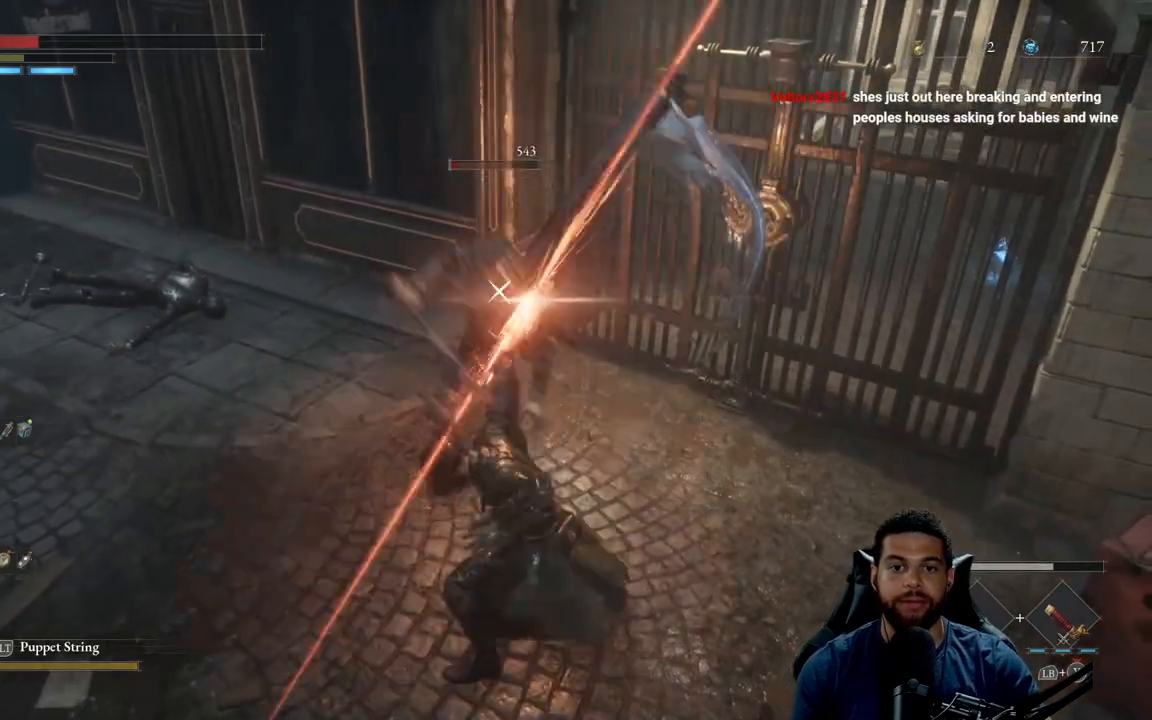
{"dt_ms": 500, "buttons": [], "left_stick": "center", "right_stick": "center", "events": [[50, "R1", "down"], [83, "left_stick", "center"], [133, "R1", "up"], [217, "R1", "down"], [300, "R1", "up"], [383, "R1", "down"], [483, "R1", "up"]]}
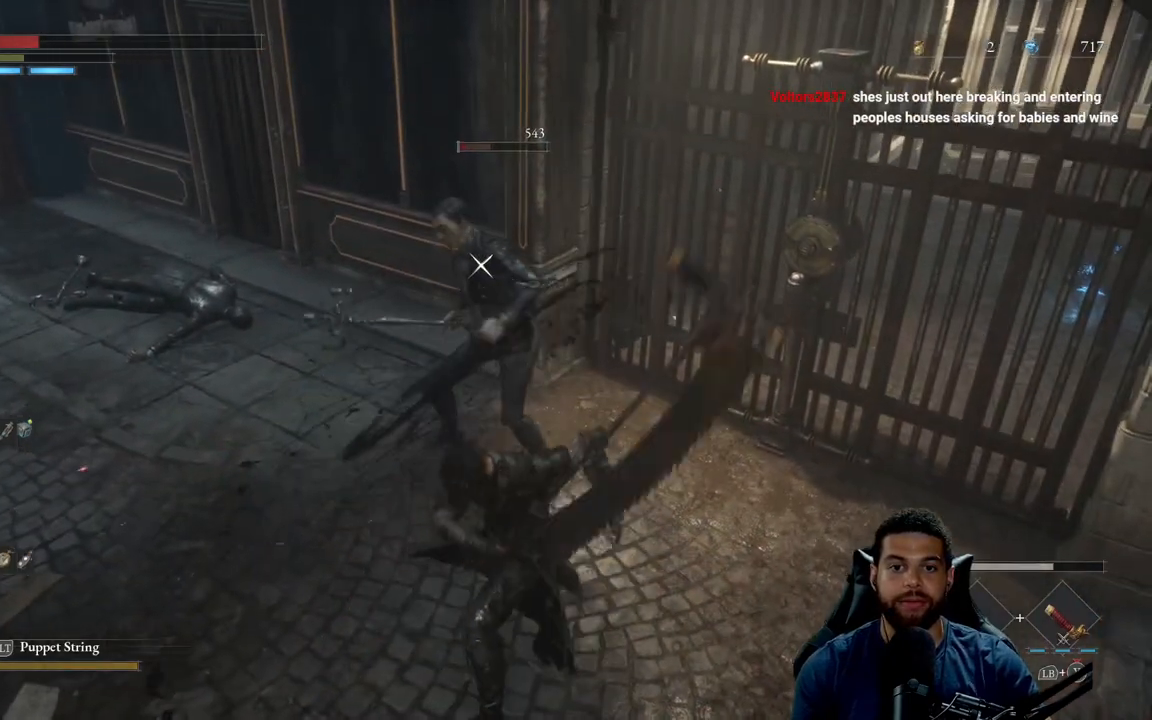
{"dt_ms": 500, "buttons": ["R3"], "left_stick": "down", "right_stick": "center", "events": [[500, "R3", "down"], [500, "left_stick", "down"]]}
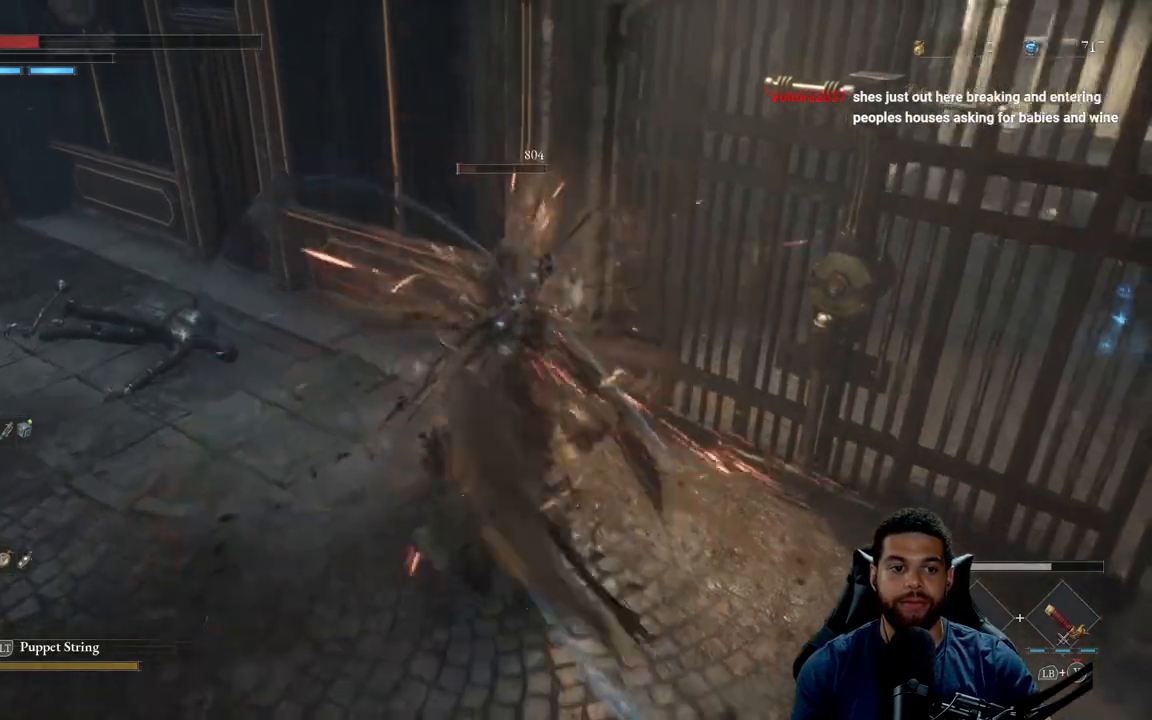
{"dt_ms": 500, "buttons": [], "left_stick": "down-left", "right_stick": "left", "events": [[133, "R3", "up"], [133, "right_stick", "left"], [217, "left_stick", "down-left"]]}
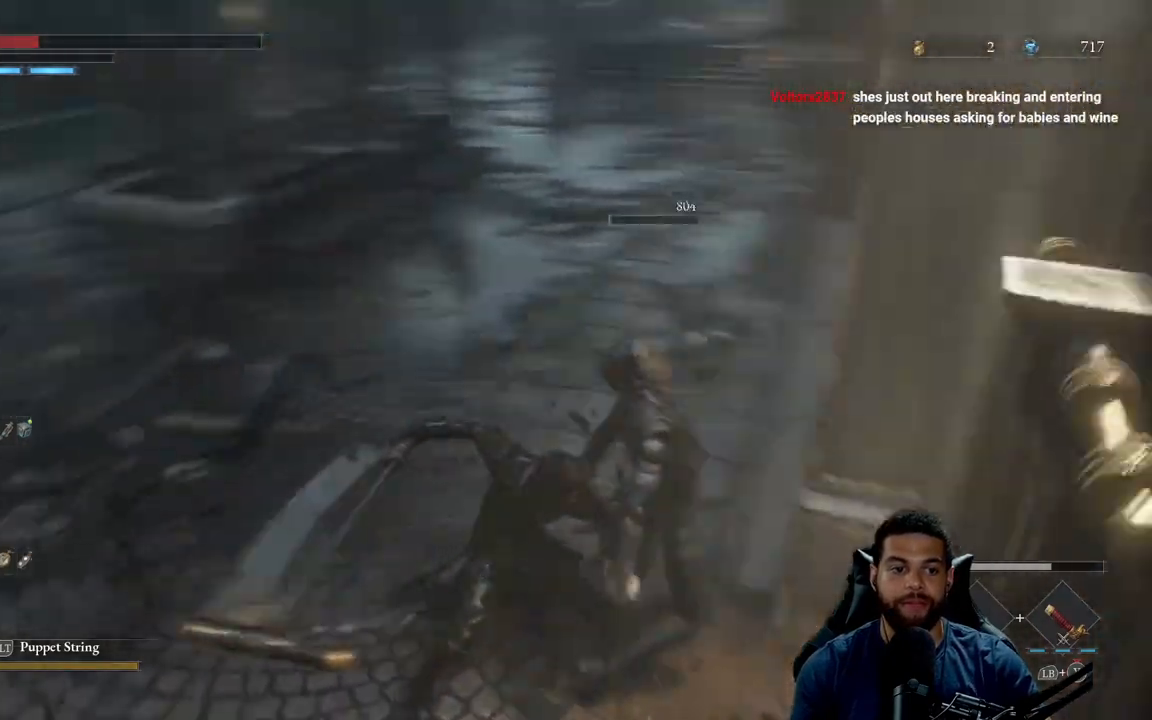
{"dt_ms": 500, "buttons": [], "left_stick": "up", "right_stick": "center", "events": [[33, "left_stick", "left"], [200, "left_stick", "up-left"], [250, "right_stick", "center"], [317, "left_stick", "up"]]}
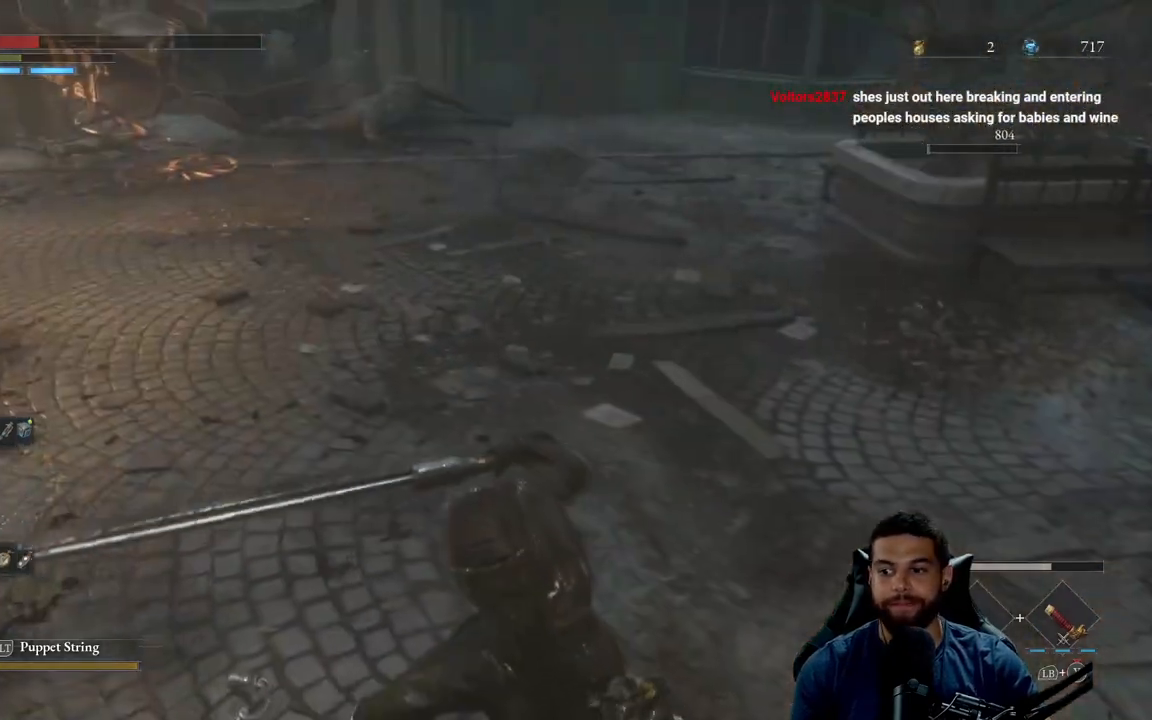
{"dt_ms": 500, "buttons": [], "left_stick": "up", "right_stick": "down", "events": [[33, "right_stick", "up"], [167, "right_stick", "center"], [383, "right_stick", "down"]]}
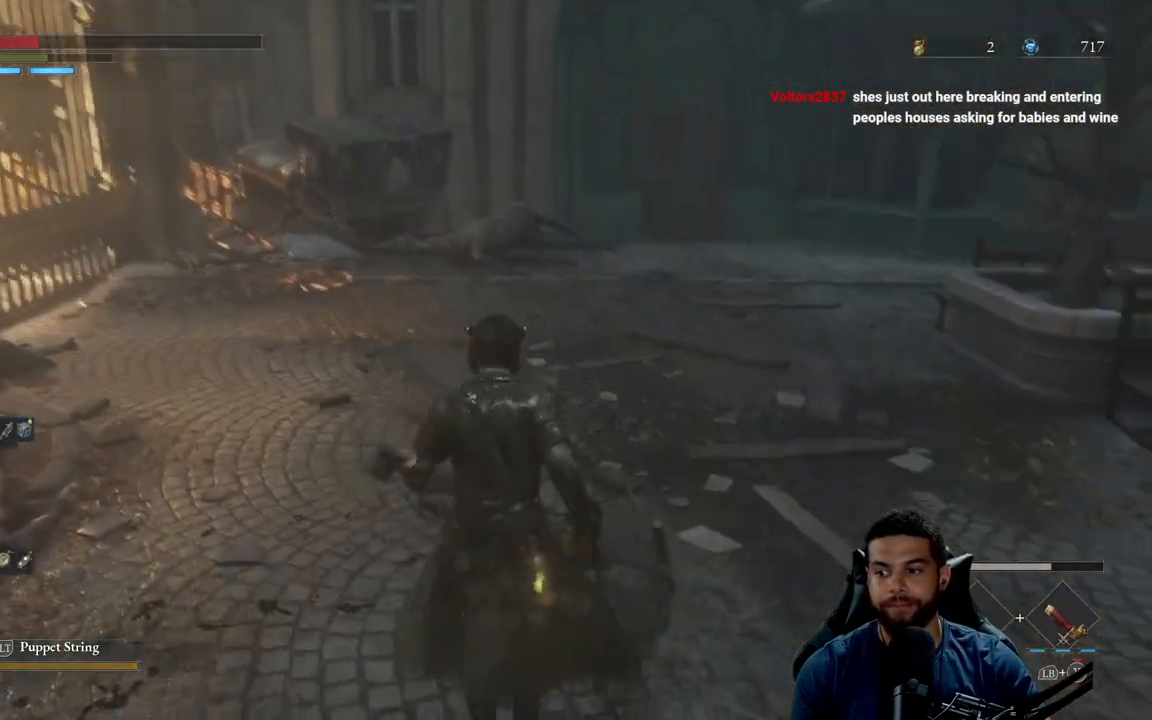
{"dt_ms": 500, "buttons": [], "left_stick": "up", "right_stick": "right", "events": [[17, "right_stick", "center"], [133, "X", "down"], [217, "X", "up"], [450, "right_stick", "right"]]}
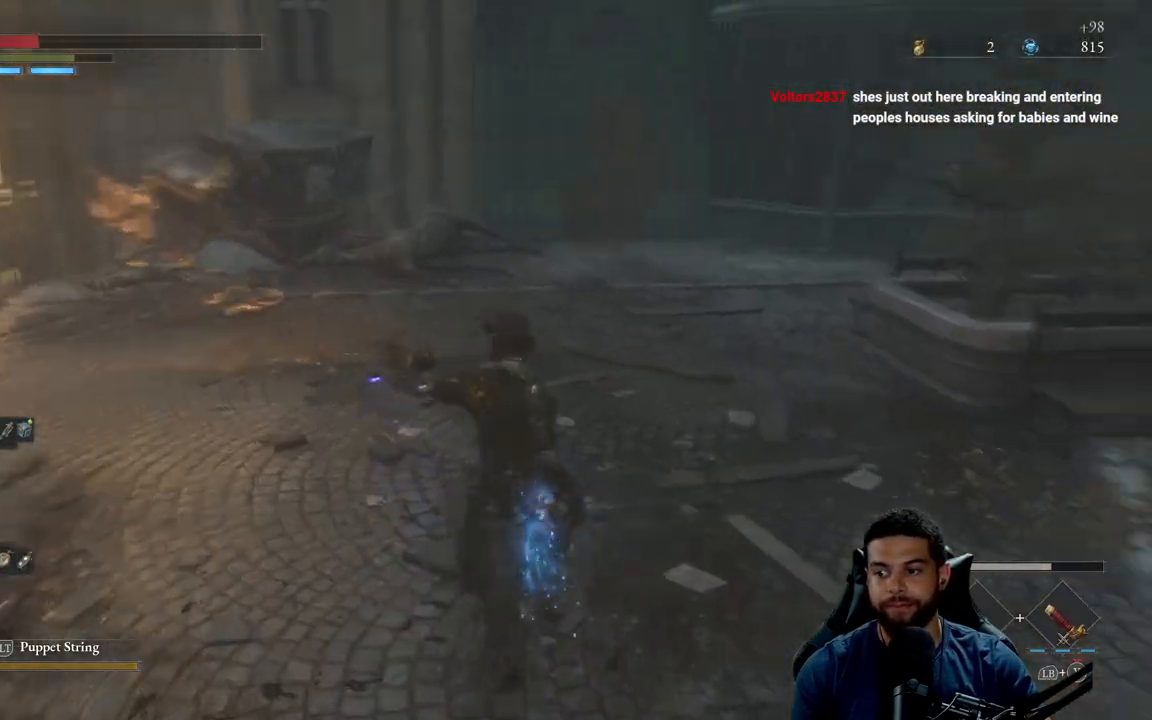
{"dt_ms": 500, "buttons": [], "left_stick": "up-left", "right_stick": "center", "events": [[50, "right_stick", "center"], [83, "left_stick", "up-left"]]}
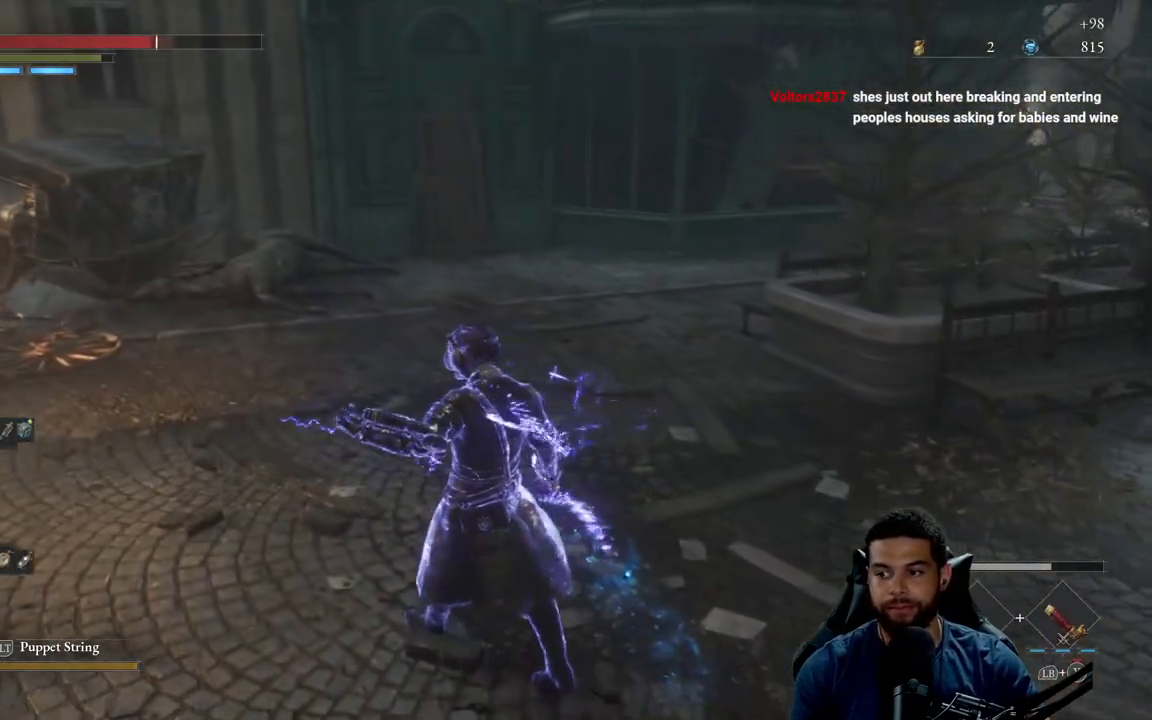
{"dt_ms": 500, "buttons": [], "left_stick": "up-left", "right_stick": "center", "events": []}